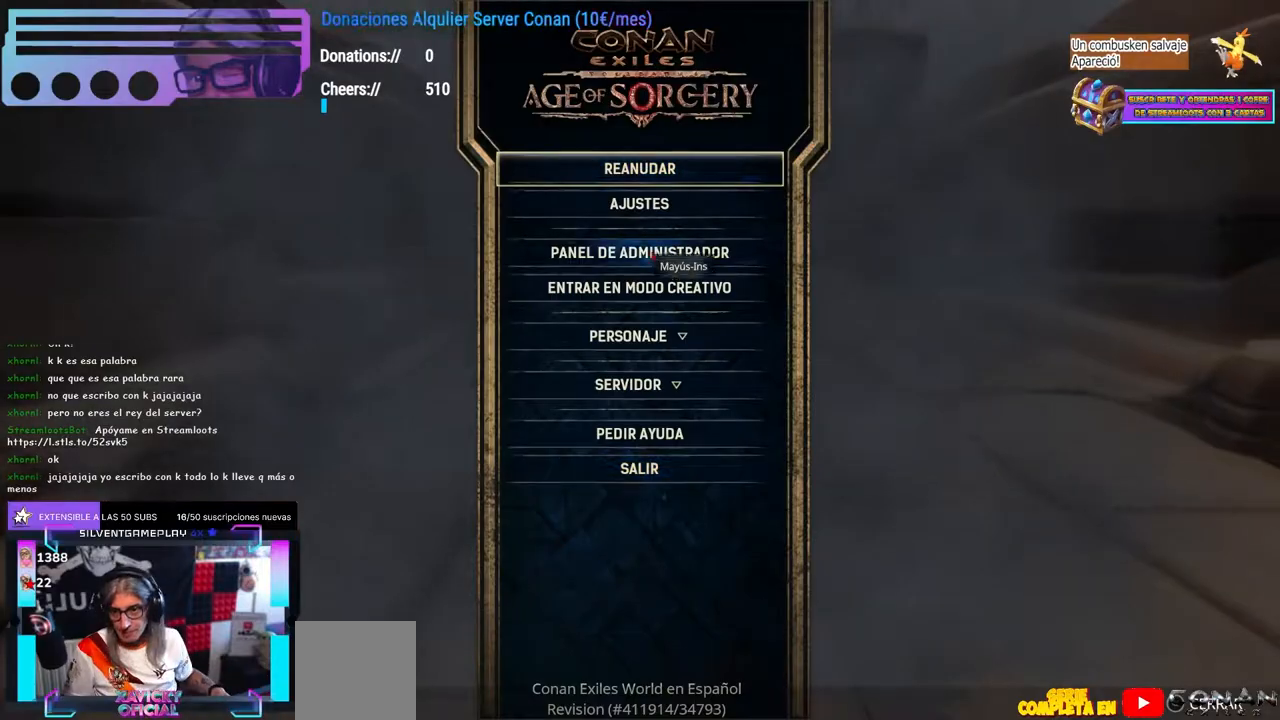
Gameplay with a controller (Xbox layout); each line is a JSON object with the inputs held at the frame after it. "events" lists button and stick changes between this image and that frame as [ms after this image, input, new state], when the widget could be followed in between. Not read: R3.
{"buttons": [], "left_stick": "center", "right_stick": "center", "events": []}
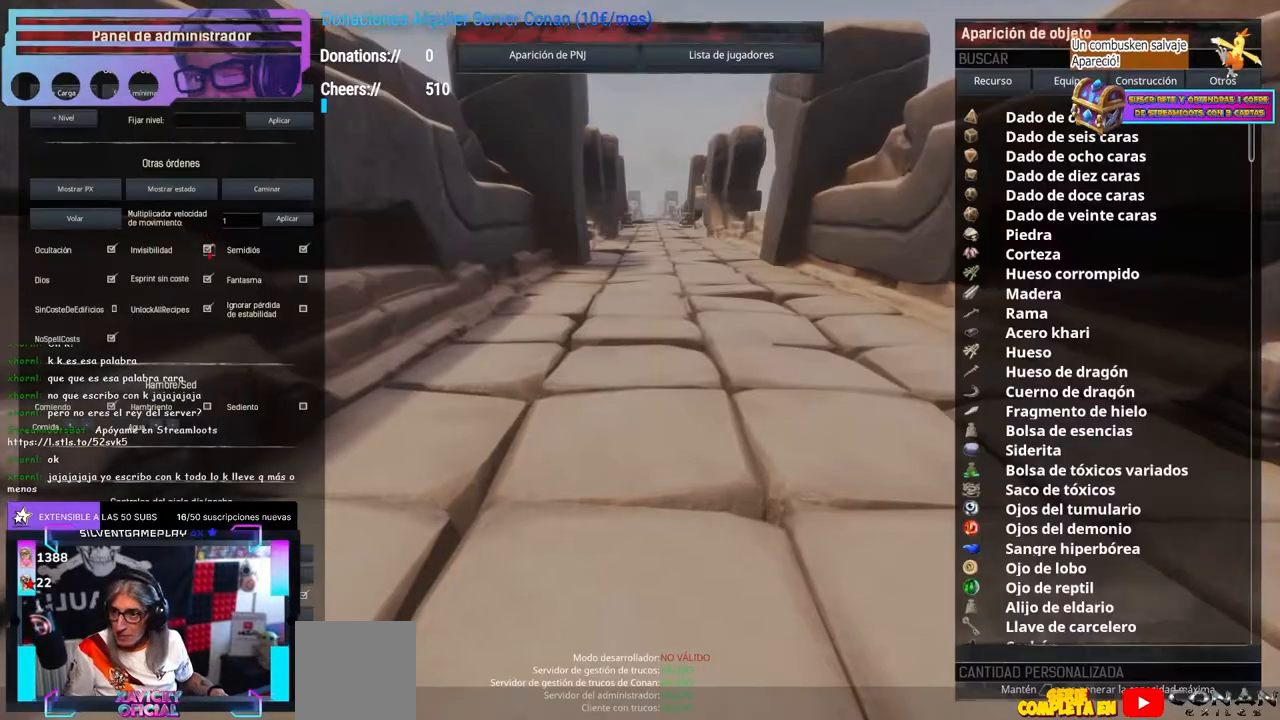
{"buttons": [], "left_stick": "center", "right_stick": "center", "events": []}
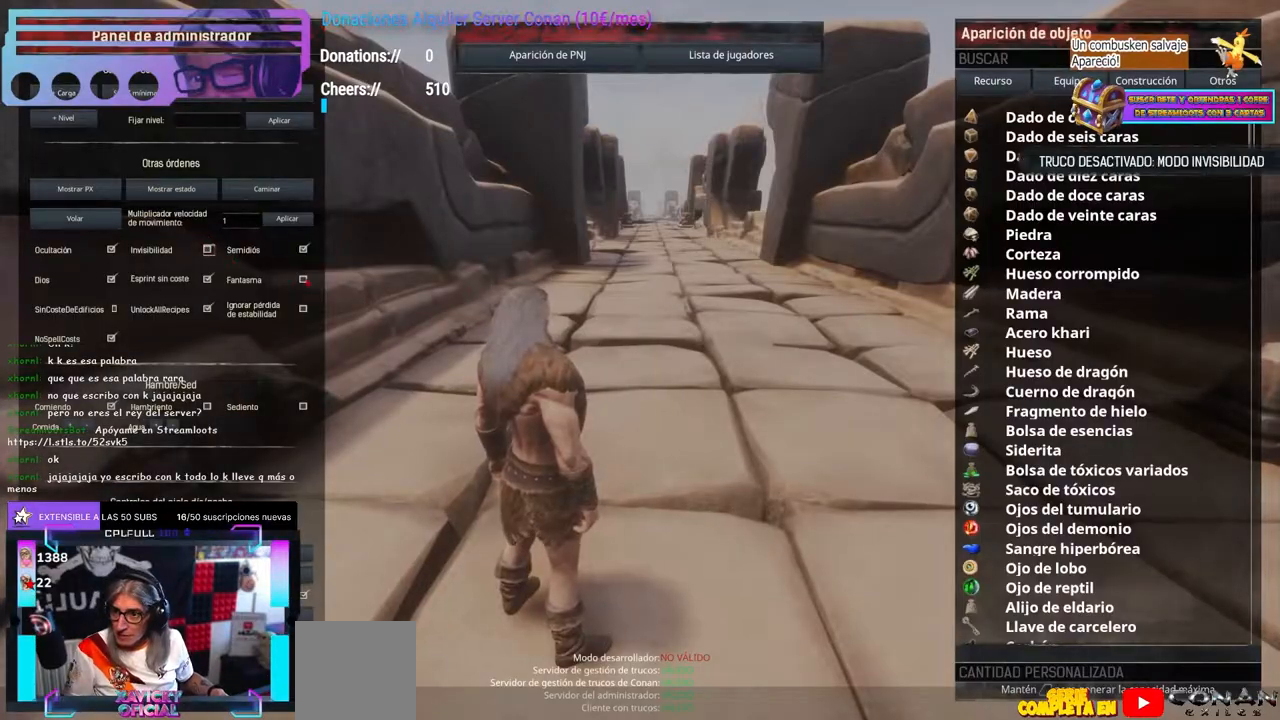
{"buttons": [], "left_stick": "center", "right_stick": "center", "events": []}
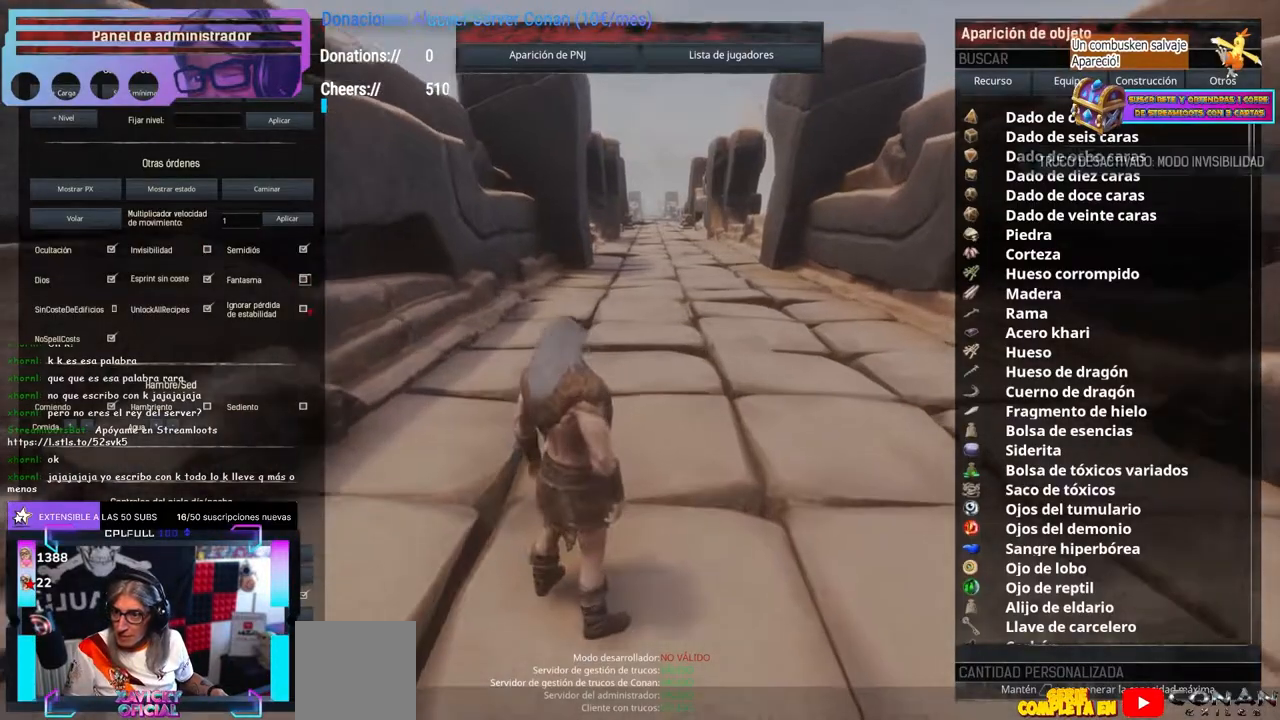
{"buttons": [], "left_stick": "center", "right_stick": "center", "events": []}
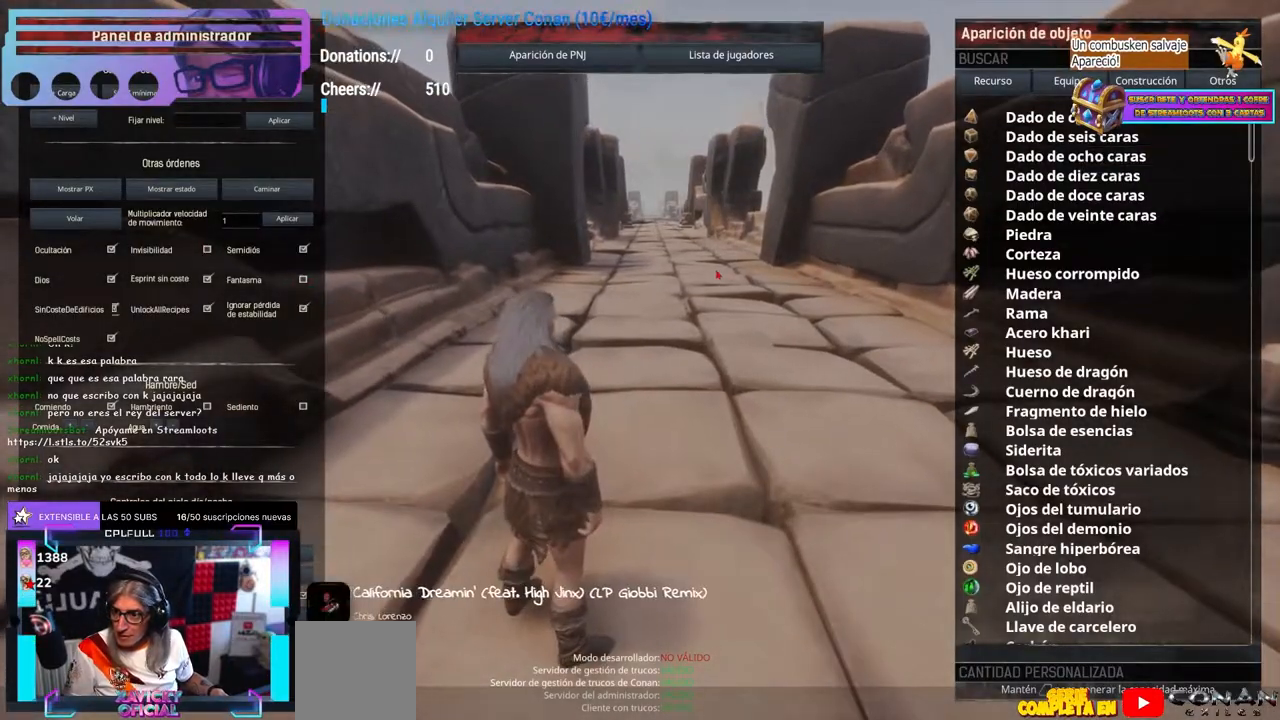
{"buttons": [], "left_stick": "up", "right_stick": "center", "events": [[183, "B", "down"], [200, "left_stick", "up"], [217, "B", "up"], [233, "L3", "down"], [300, "L3", "up"]]}
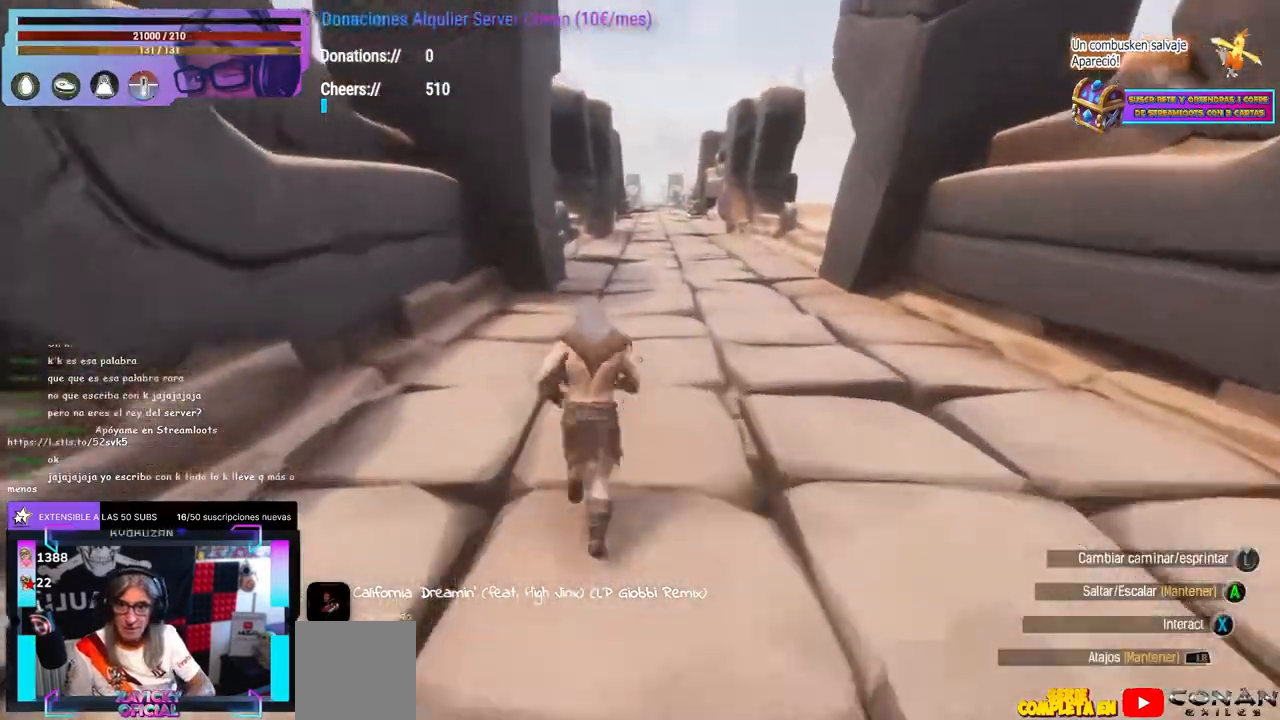
{"buttons": [], "left_stick": "up", "right_stick": "center", "events": []}
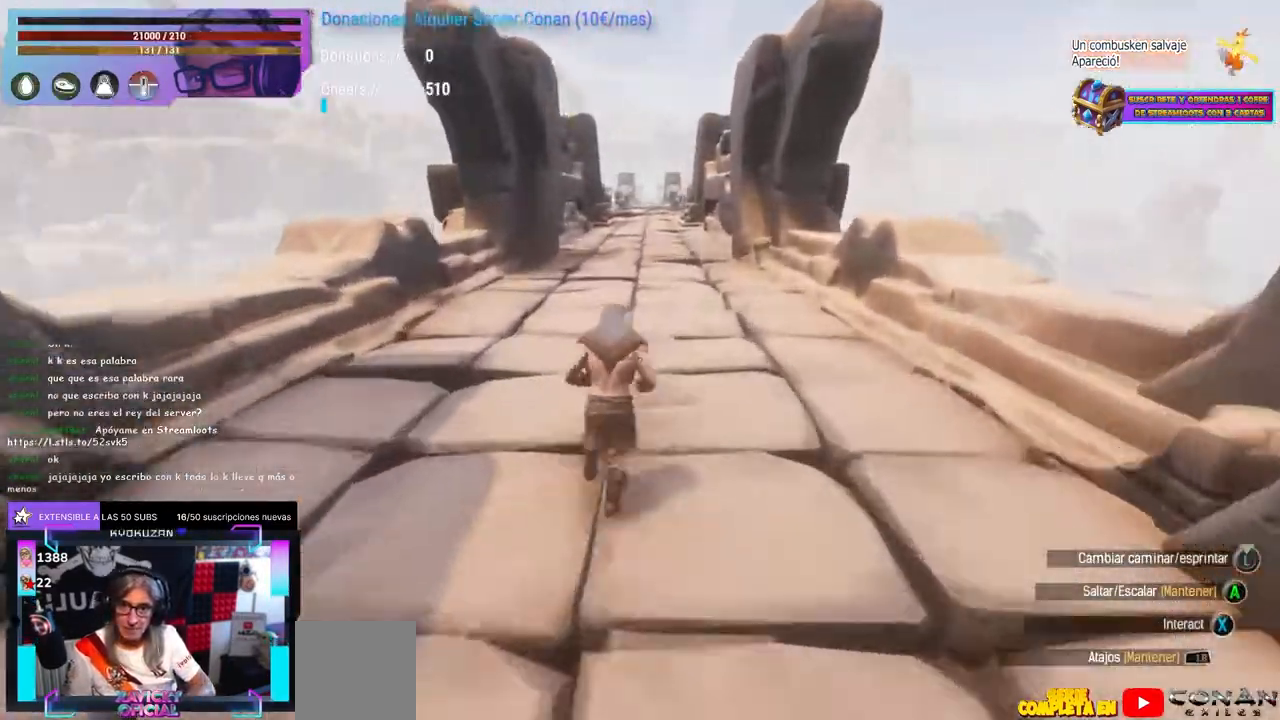
{"buttons": [], "left_stick": "up", "right_stick": "center", "events": []}
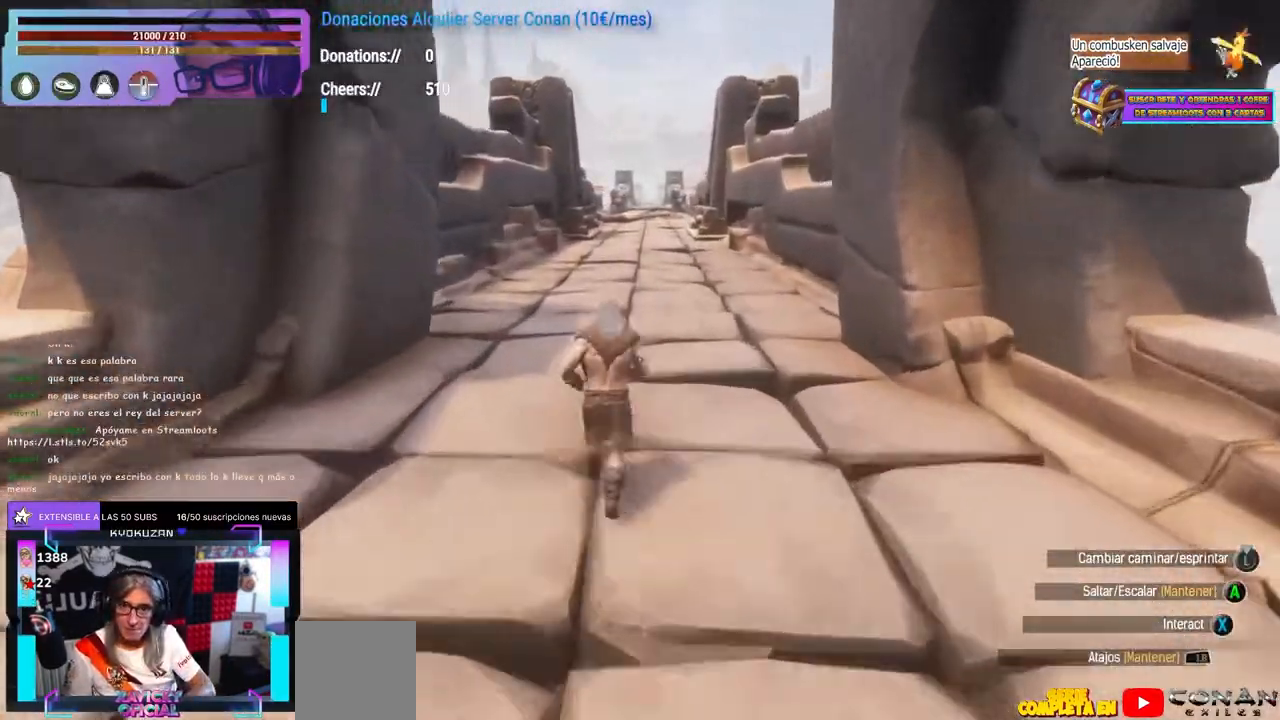
{"buttons": [], "left_stick": "up", "right_stick": "center", "events": []}
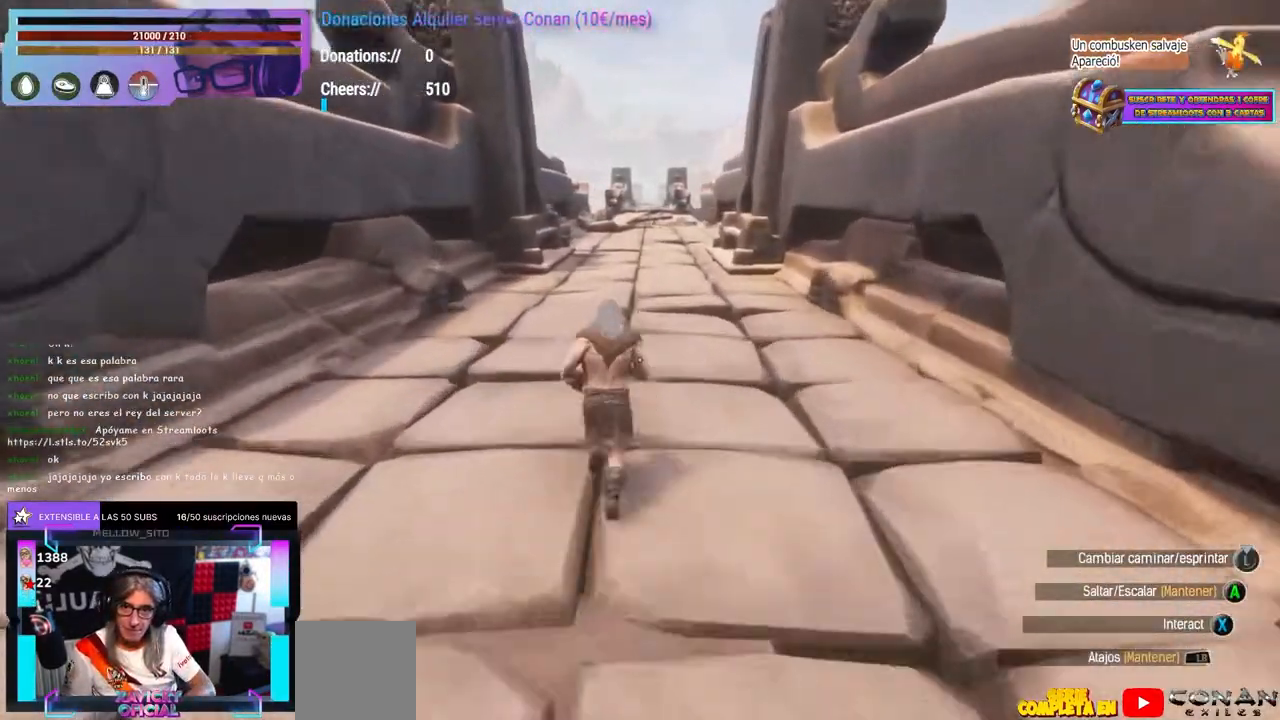
{"buttons": [], "left_stick": "up", "right_stick": "center", "events": []}
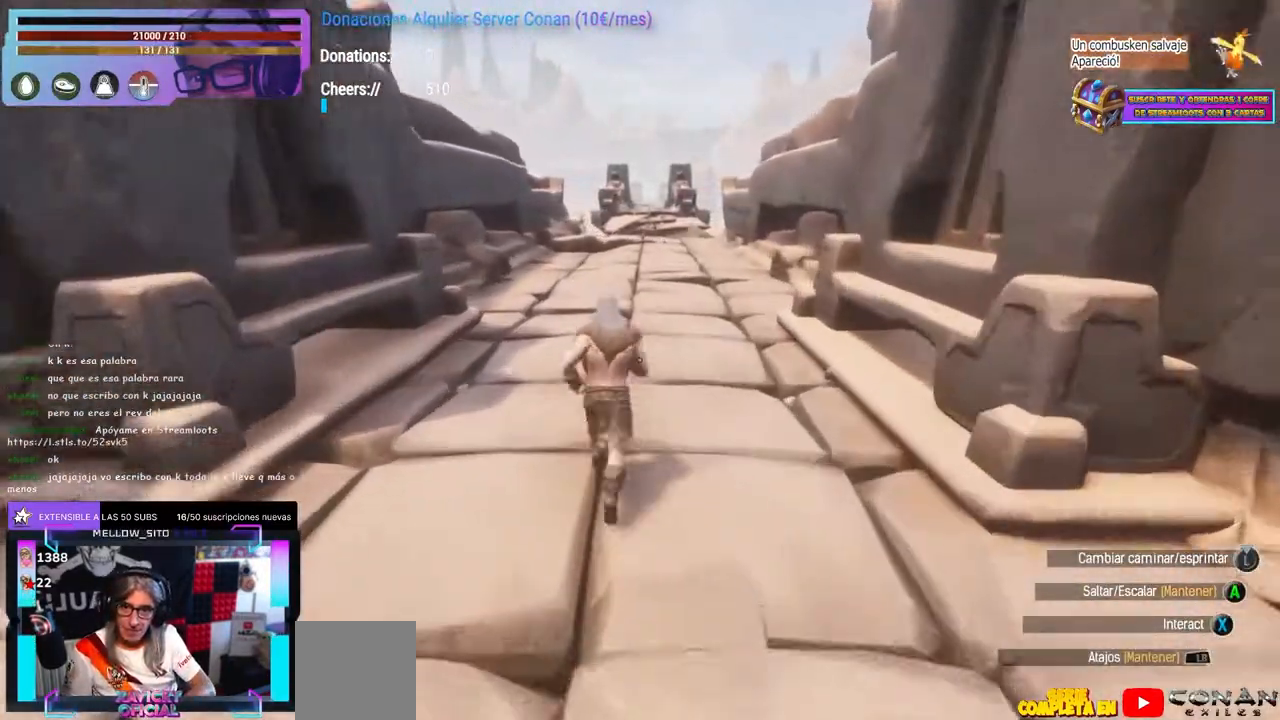
{"buttons": [], "left_stick": "up", "right_stick": "center", "events": []}
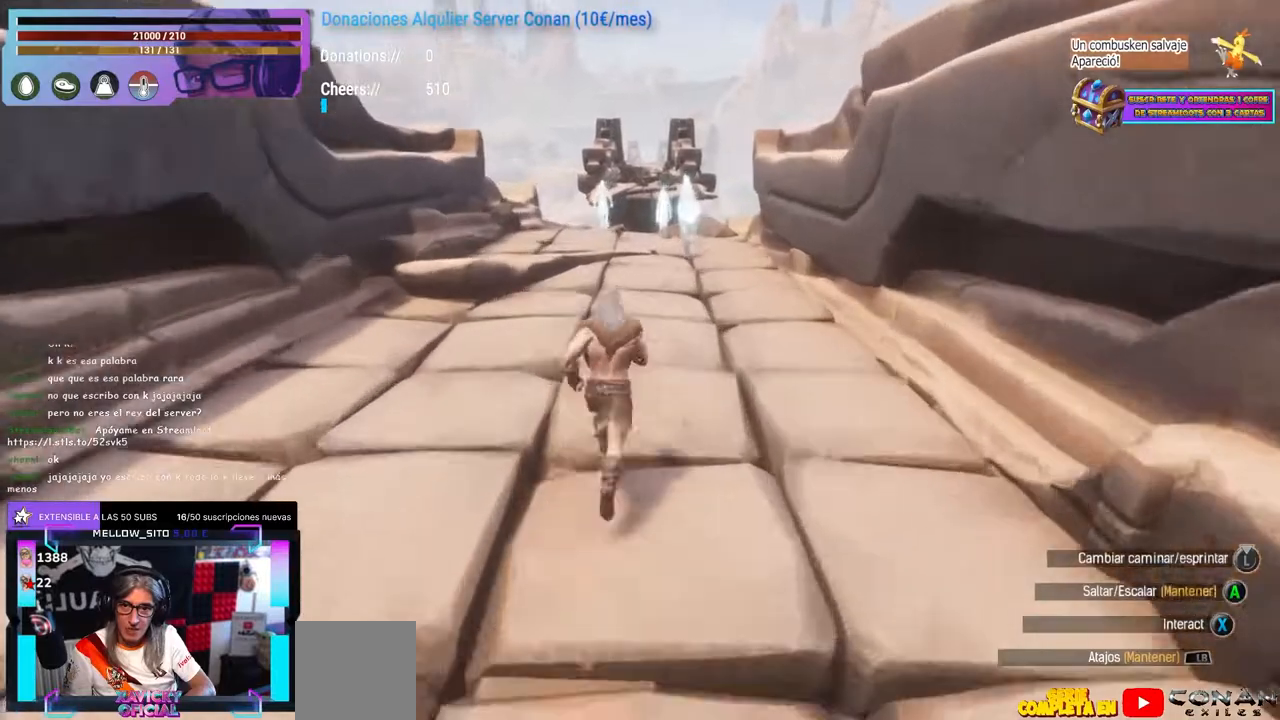
{"buttons": ["L1"], "left_stick": "up", "right_stick": "down", "events": [[67, "L1", "down"], [83, "L2", "down"], [100, "L2", "up"], [183, "L1", "up"], [317, "L1", "down"], [450, "right_stick", "down"]]}
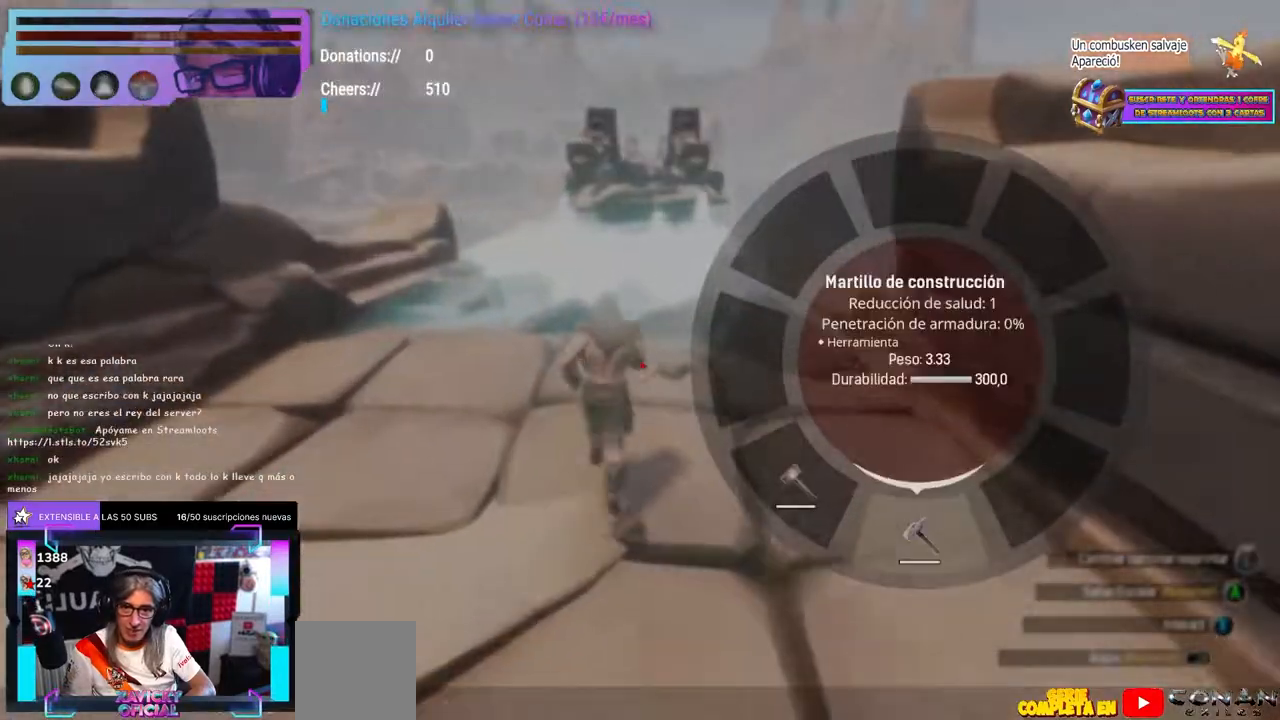
{"buttons": [], "left_stick": "center", "right_stick": "center", "events": [[17, "L1", "up"], [83, "left_stick", "up-left"], [200, "left_stick", "center"], [333, "right_stick", "center"], [417, "DPAD_UP", "down"], [433, "DPAD_UP", "up"]]}
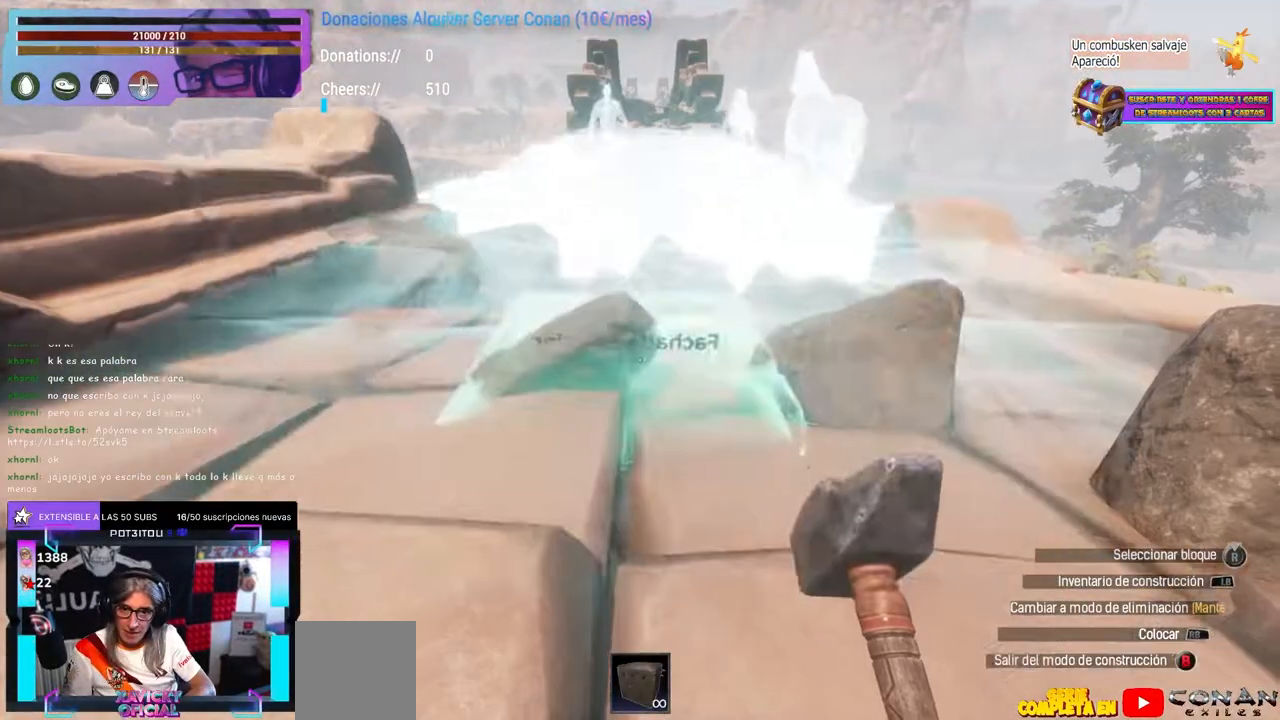
{"buttons": [], "left_stick": "center", "right_stick": "center", "events": [[67, "L1", "down"], [183, "L1", "up"]]}
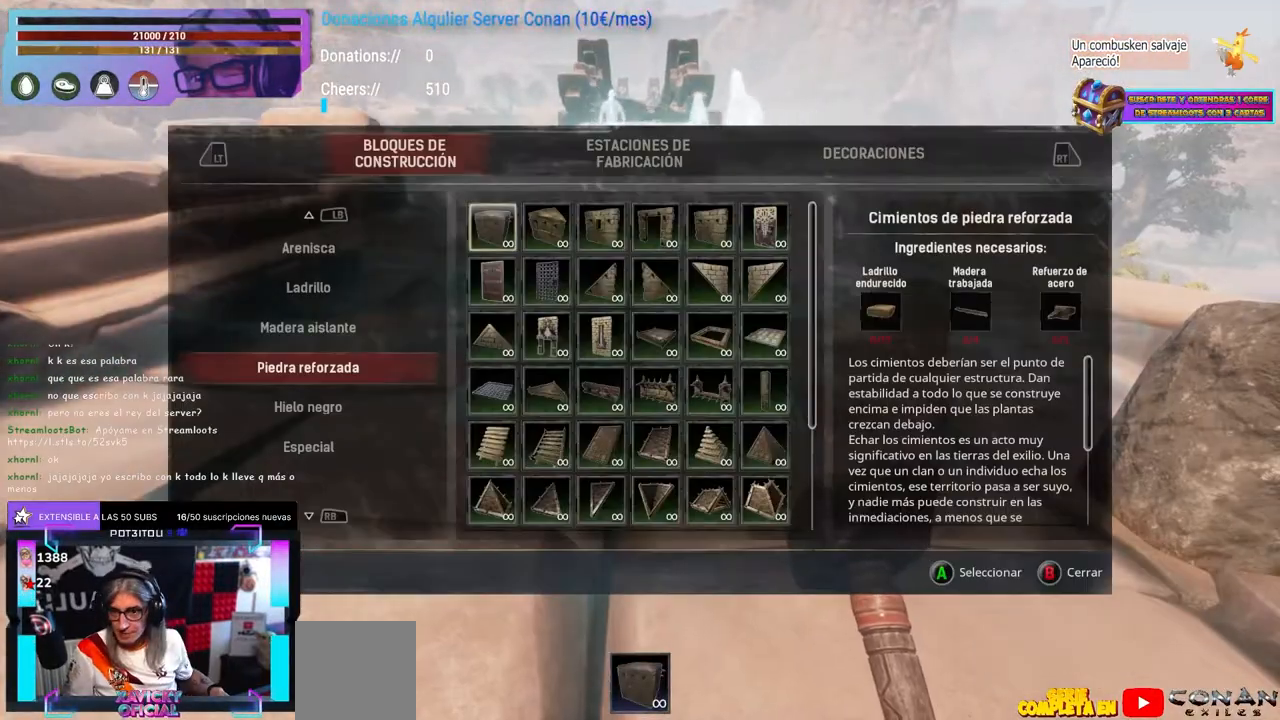
{"buttons": [], "left_stick": "down-left", "right_stick": "center", "events": [[417, "left_stick", "down-left"]]}
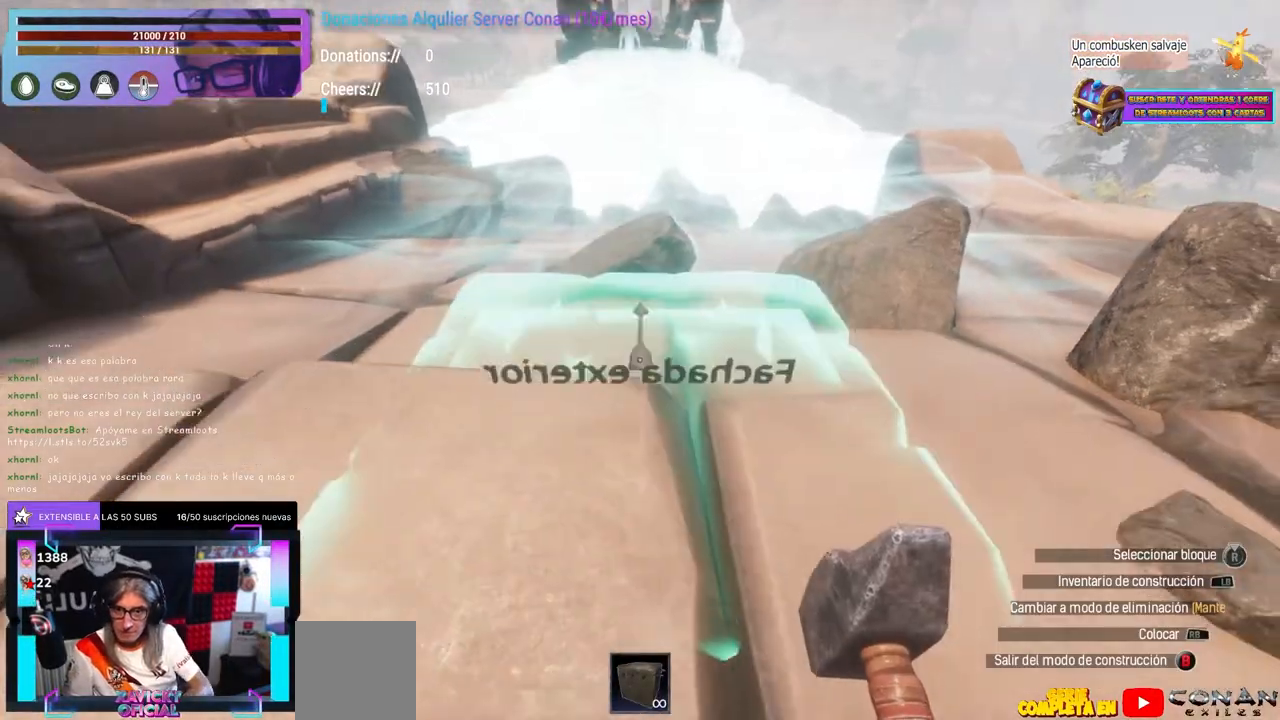
{"buttons": [], "left_stick": "center", "right_stick": "center", "events": [[83, "right_stick", "up"], [117, "left_stick", "up-left"], [150, "right_stick", "center"], [233, "left_stick", "down-left"], [300, "left_stick", "center"], [367, "left_stick", "left"], [483, "left_stick", "center"]]}
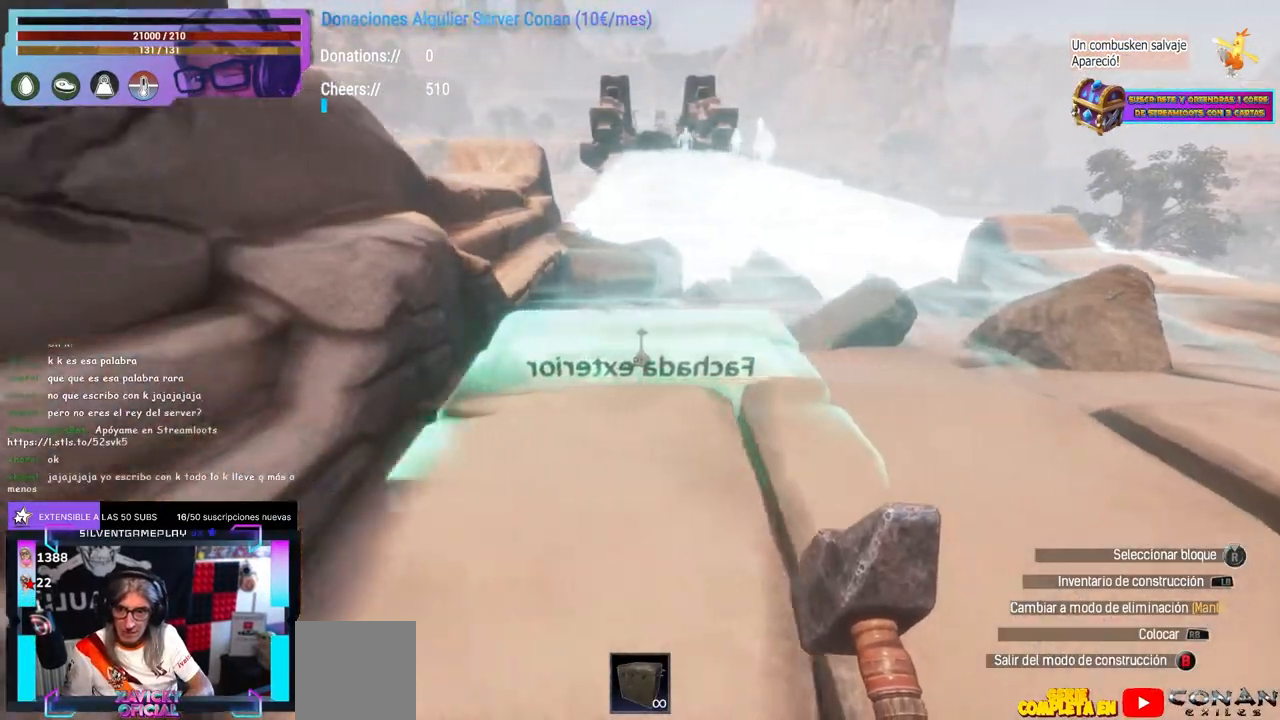
{"buttons": [], "left_stick": "center", "right_stick": "center", "events": [[17, "left_stick", "up"], [67, "left_stick", "center"]]}
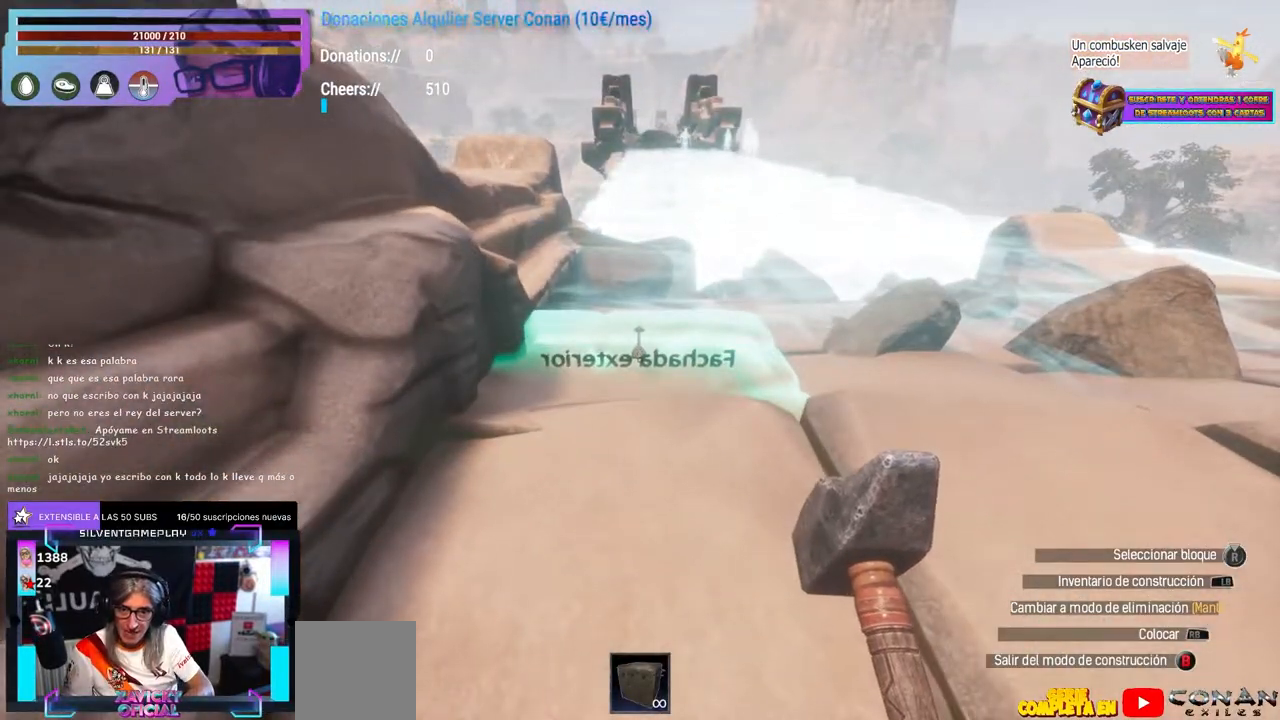
{"buttons": [], "left_stick": "center", "right_stick": "center", "events": []}
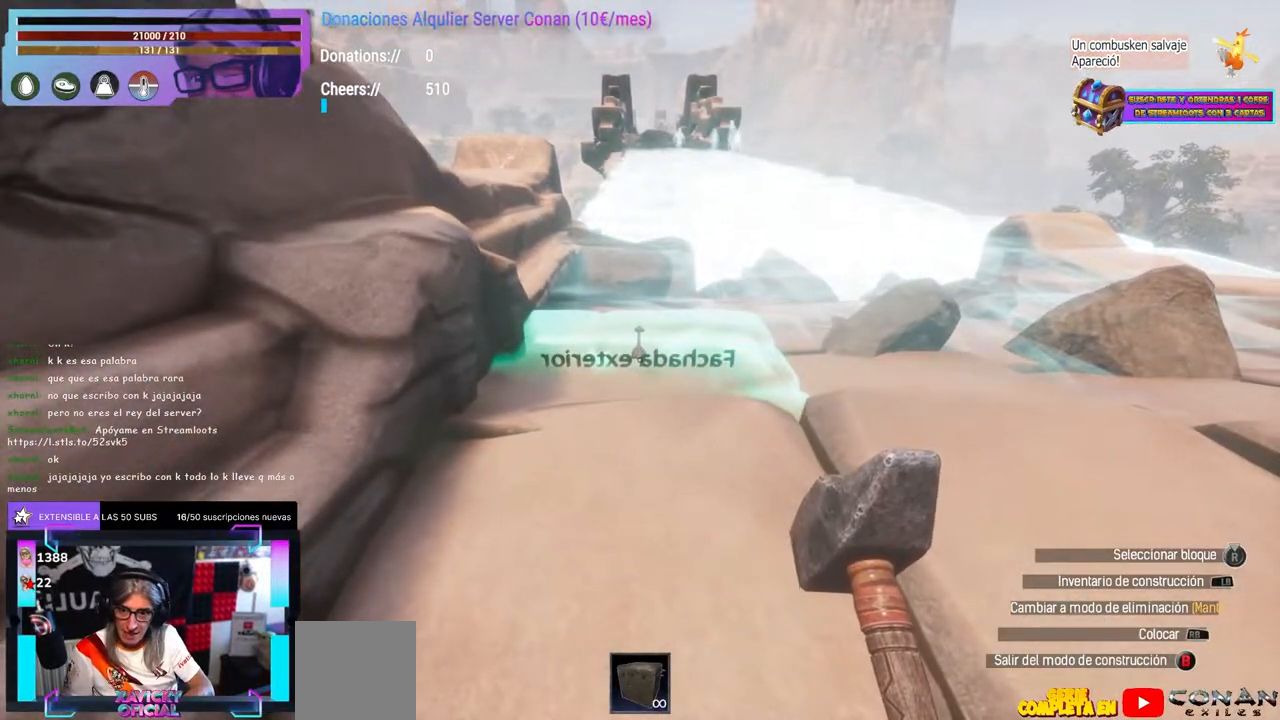
{"buttons": [], "left_stick": "right", "right_stick": "center", "events": [[450, "left_stick", "right"]]}
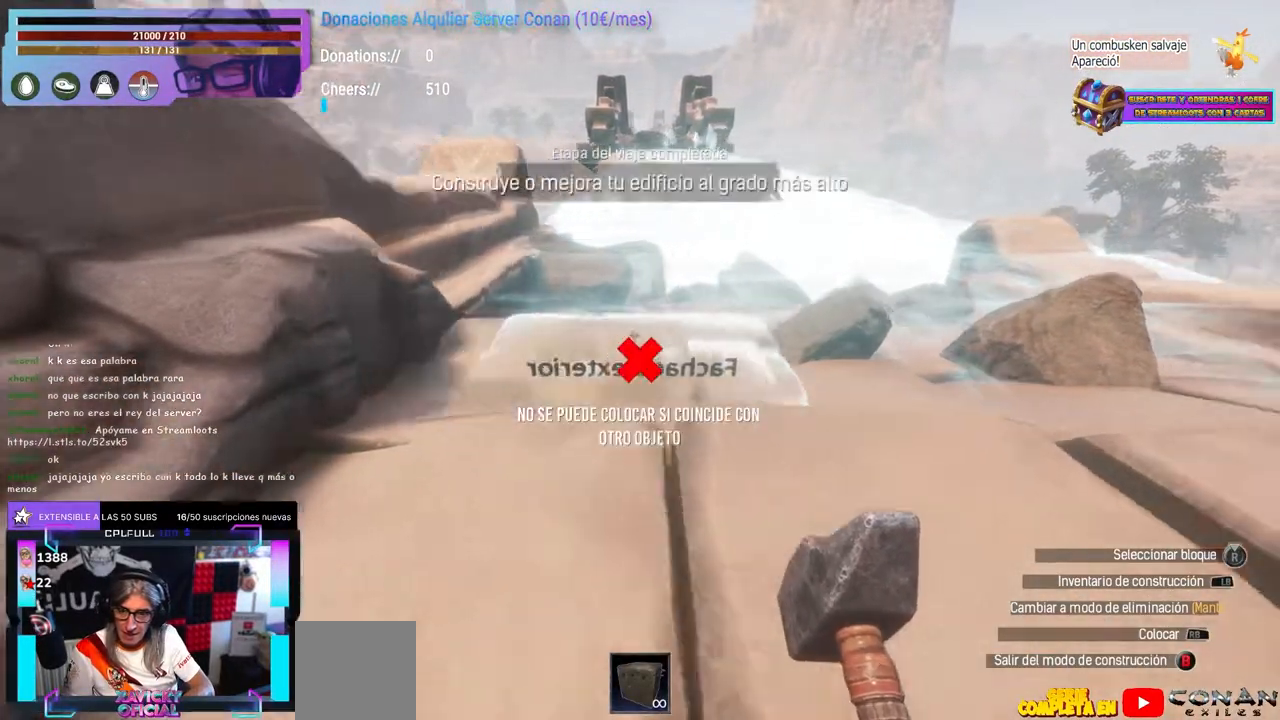
{"buttons": [], "left_stick": "center", "right_stick": "center", "events": [[83, "left_stick", "center"], [250, "left_stick", "right"], [367, "left_stick", "center"]]}
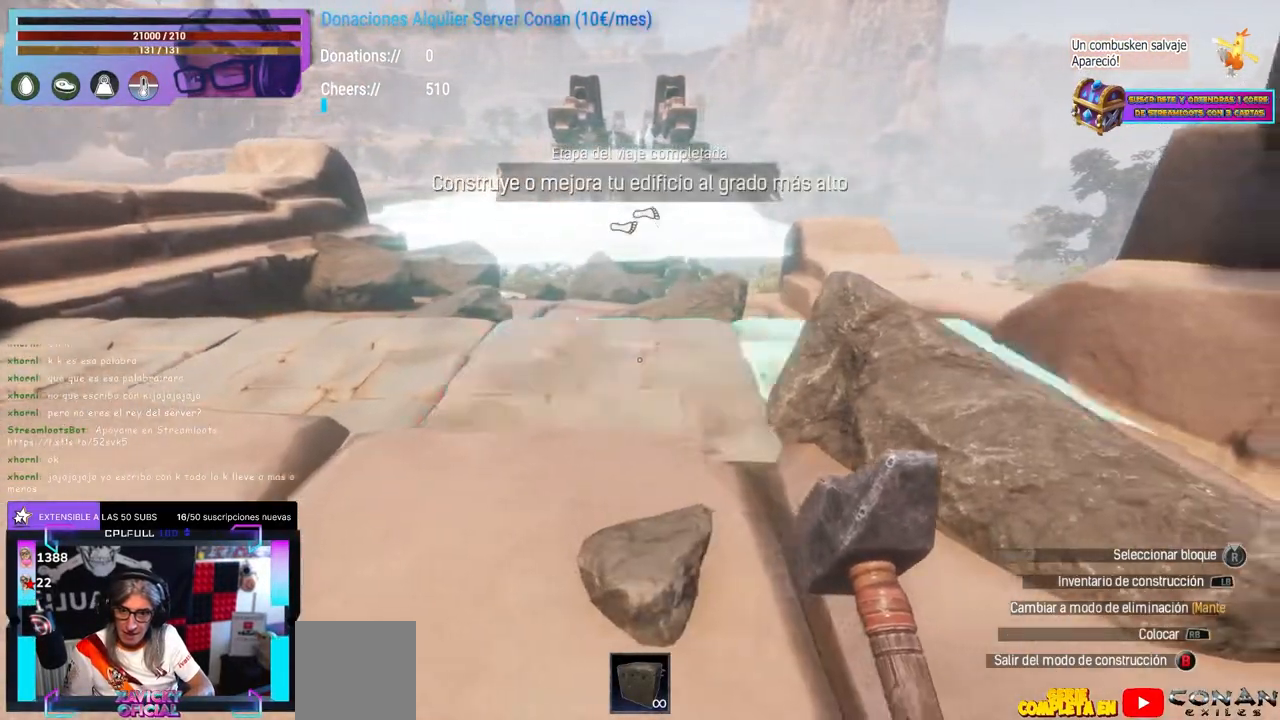
{"buttons": [], "left_stick": "up-left", "right_stick": "center", "events": [[17, "left_stick", "right"], [100, "left_stick", "center"], [250, "B", "down"], [250, "left_stick", "left"], [267, "B", "up"], [333, "right_stick", "left"], [400, "left_stick", "center"], [417, "right_stick", "center"], [433, "DPAD_UP", "down"], [467, "DPAD_UP", "up"], [500, "left_stick", "up-left"]]}
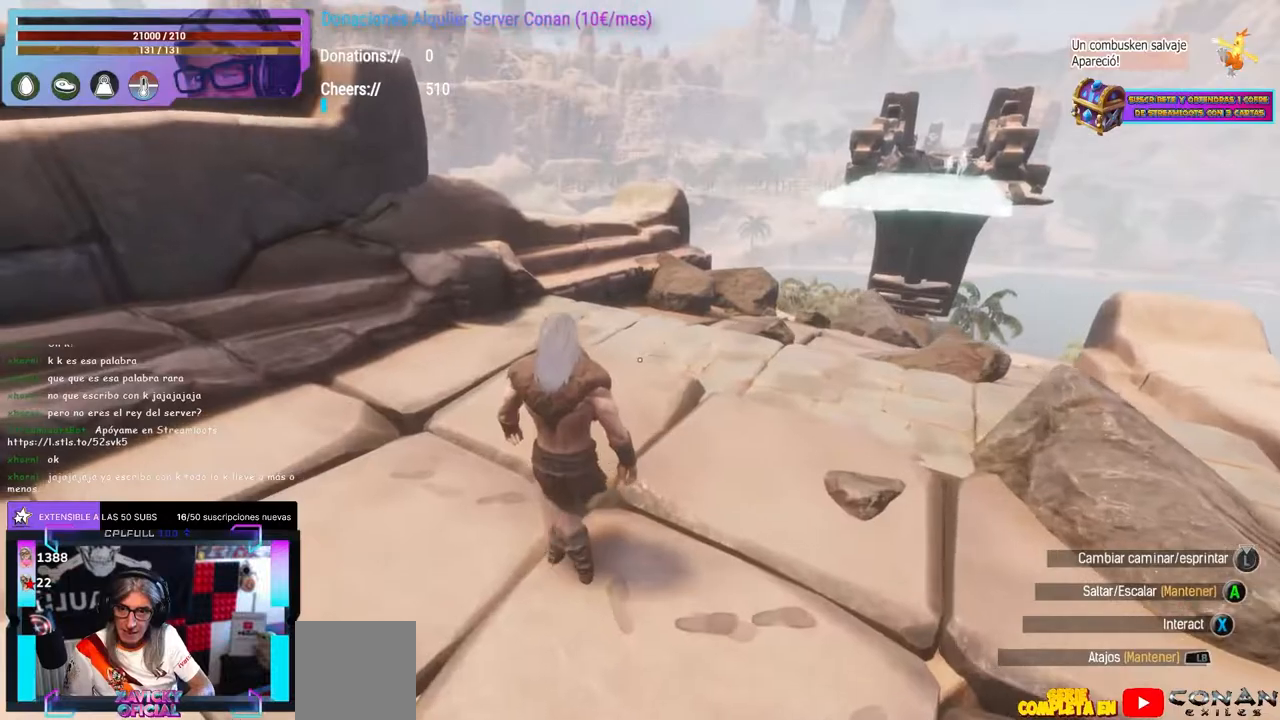
{"buttons": ["X"], "left_stick": "center", "right_stick": "center", "events": [[50, "right_stick", "down-right"], [150, "left_stick", "up"], [333, "left_stick", "center"], [417, "right_stick", "center"], [450, "X", "down"]]}
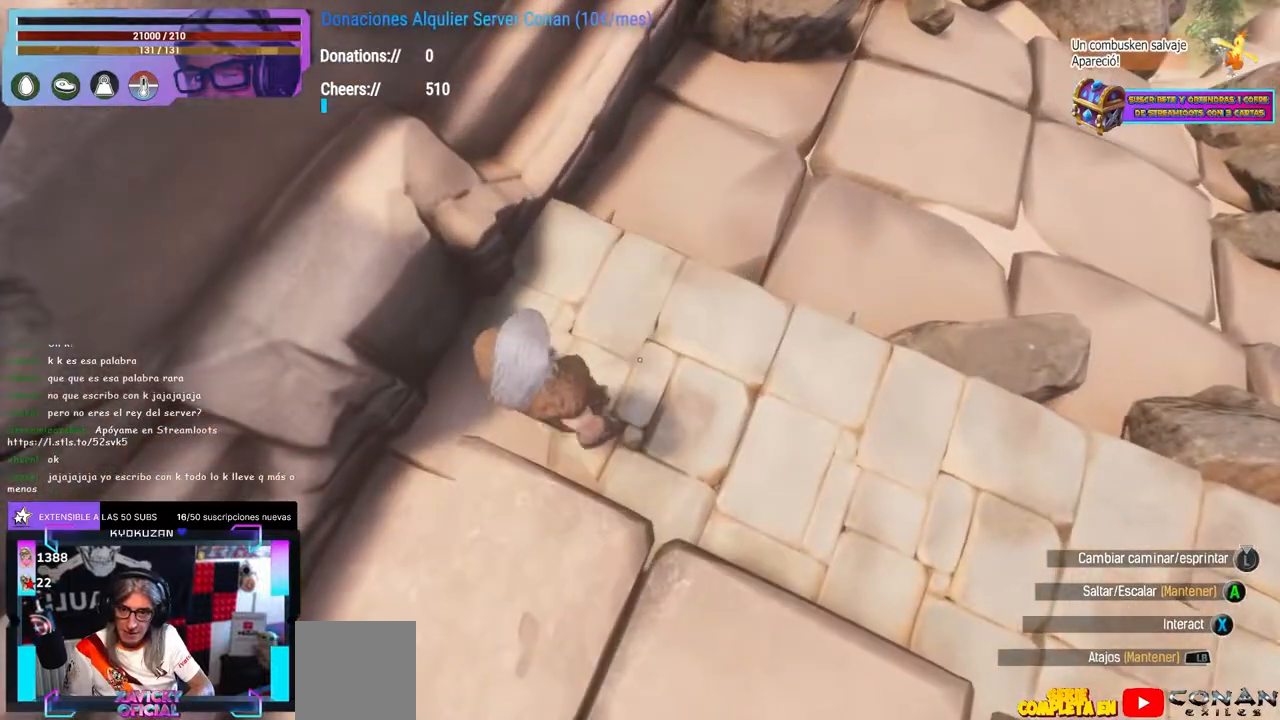
{"buttons": [], "left_stick": "right", "right_stick": "center", "events": [[67, "X", "up"], [67, "left_stick", "left"], [183, "left_stick", "down-right"], [200, "right_stick", "right"], [267, "left_stick", "center"], [283, "right_stick", "center"], [317, "X", "down"], [417, "X", "up"], [417, "left_stick", "left"], [450, "A", "down"], [483, "A", "up"], [483, "left_stick", "right"]]}
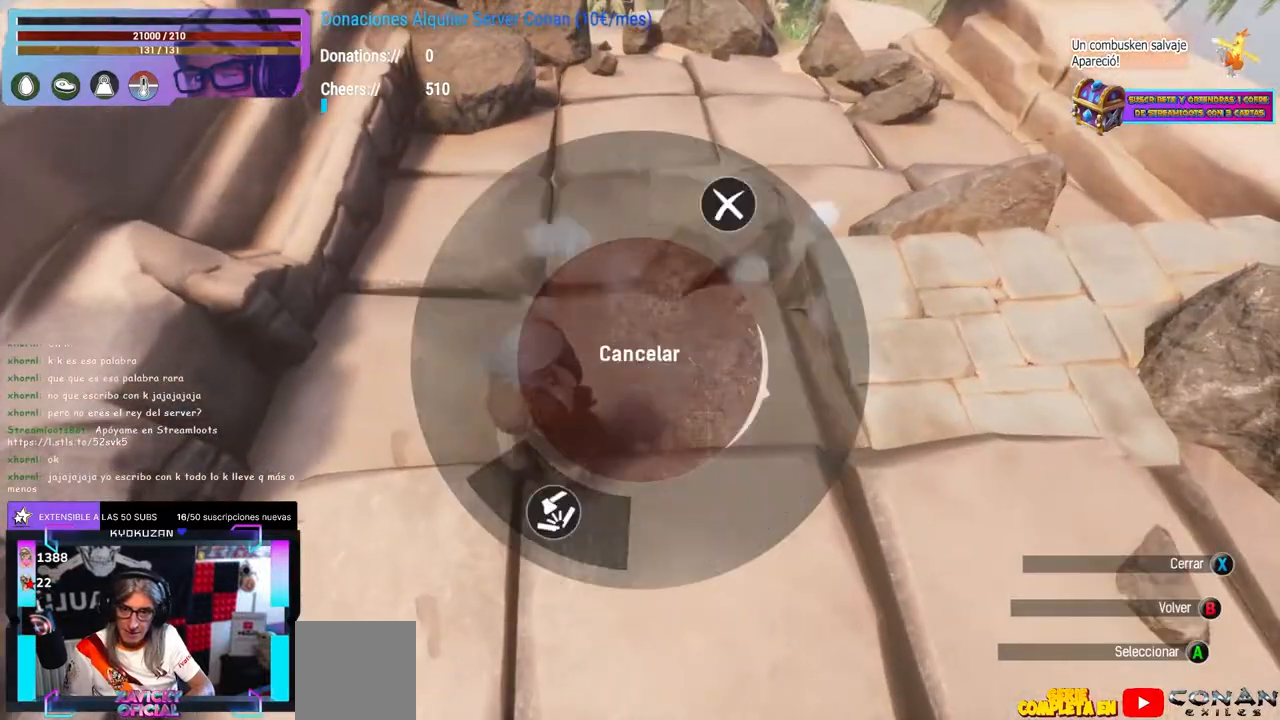
{"buttons": [], "left_stick": "right", "right_stick": "up-right", "events": [[83, "left_stick", "center"], [300, "X", "down"], [400, "X", "up"], [400, "left_stick", "left"], [433, "A", "down"], [467, "A", "up"], [467, "left_stick", "right"], [500, "right_stick", "up-right"]]}
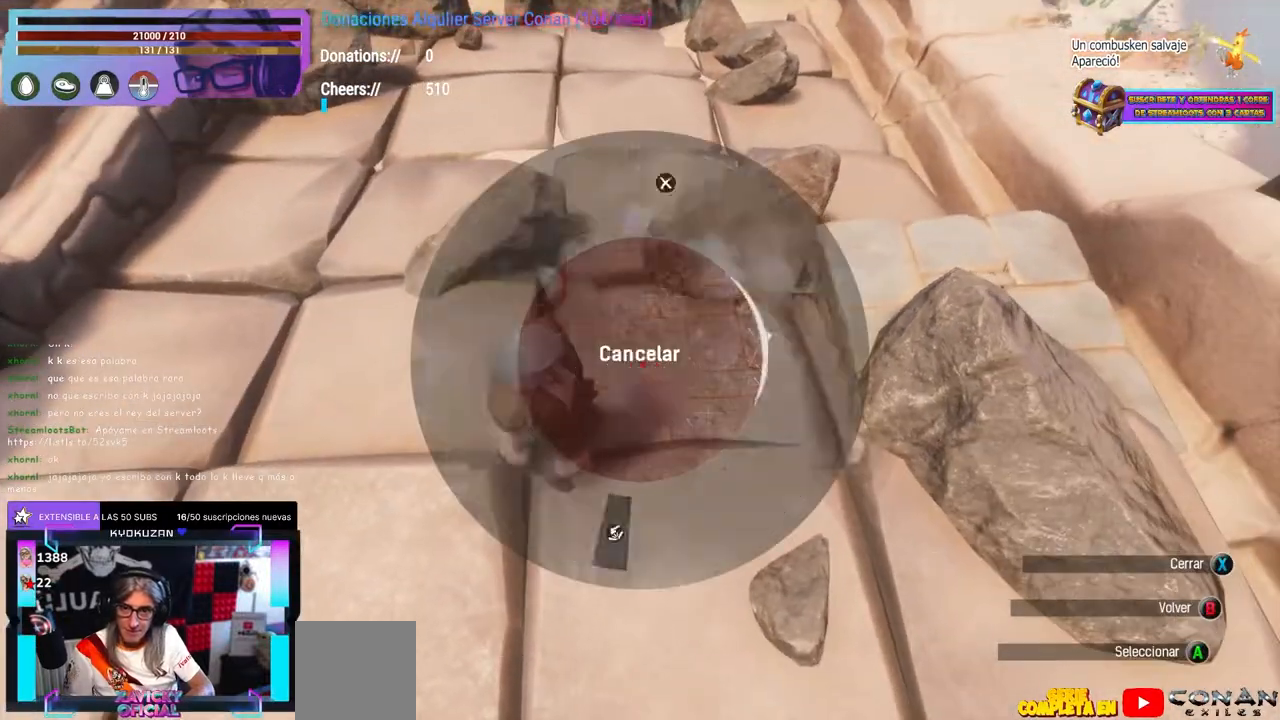
{"buttons": [], "left_stick": "center", "right_stick": "center", "events": [[67, "left_stick", "center"], [83, "right_stick", "center"], [133, "right_stick", "right"], [183, "right_stick", "center"], [333, "X", "down"], [433, "X", "up"], [433, "left_stick", "left"], [483, "A", "down"], [500, "A", "up"], [500, "left_stick", "center"]]}
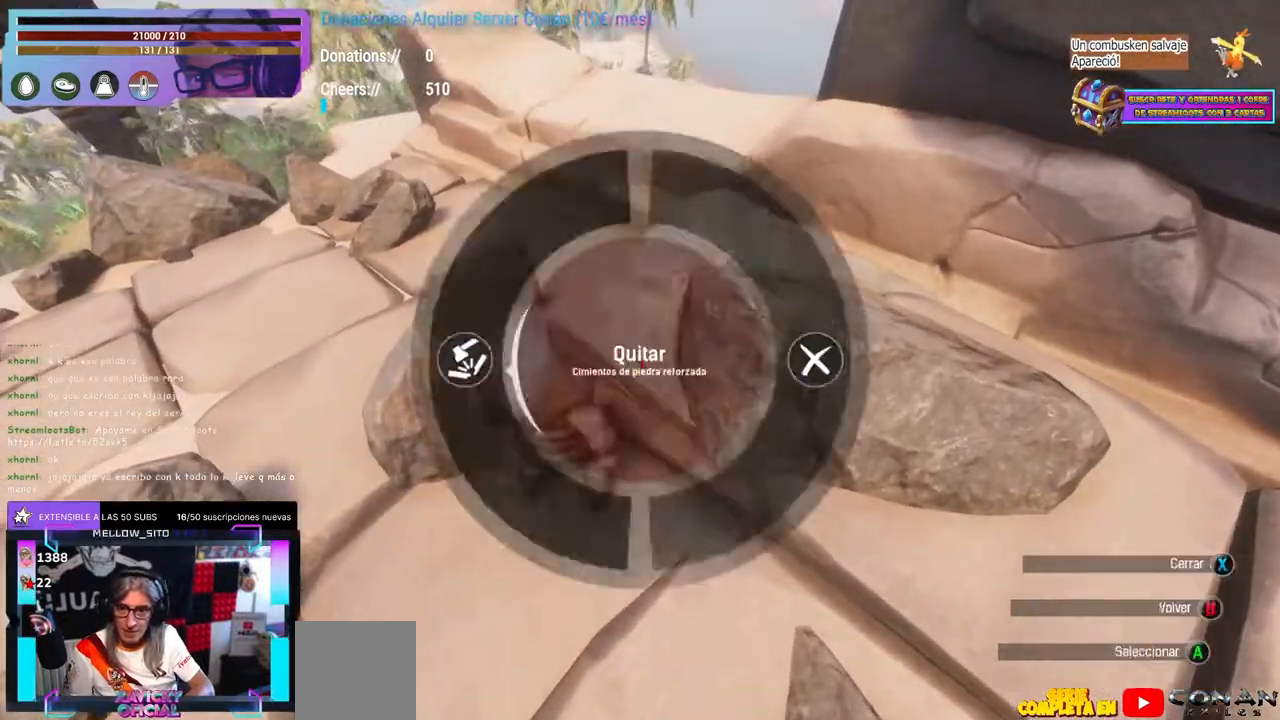
{"buttons": [], "left_stick": "center", "right_stick": "center", "events": [[33, "left_stick", "down-left"], [50, "right_stick", "left"], [117, "right_stick", "center"], [133, "left_stick", "center"]]}
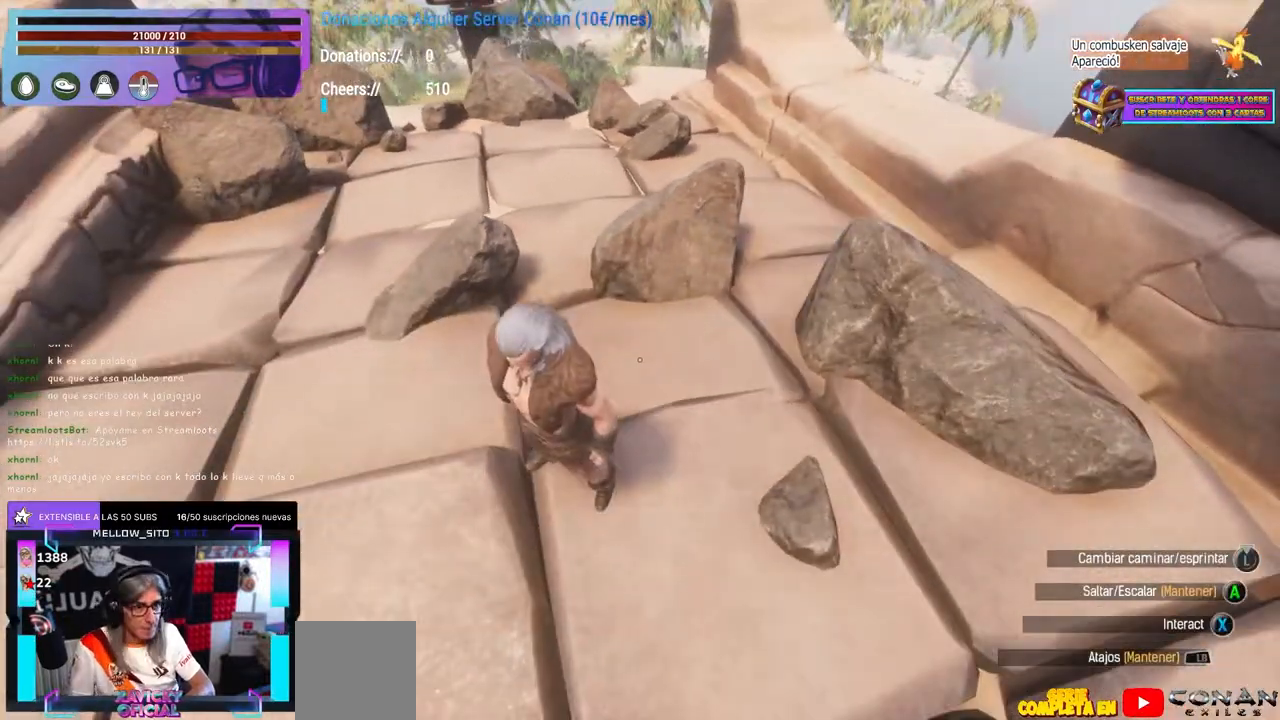
{"buttons": [], "left_stick": "center", "right_stick": "center", "events": [[200, "L1", "down"], [433, "right_stick", "down"], [483, "right_stick", "center"], [500, "L1", "up"]]}
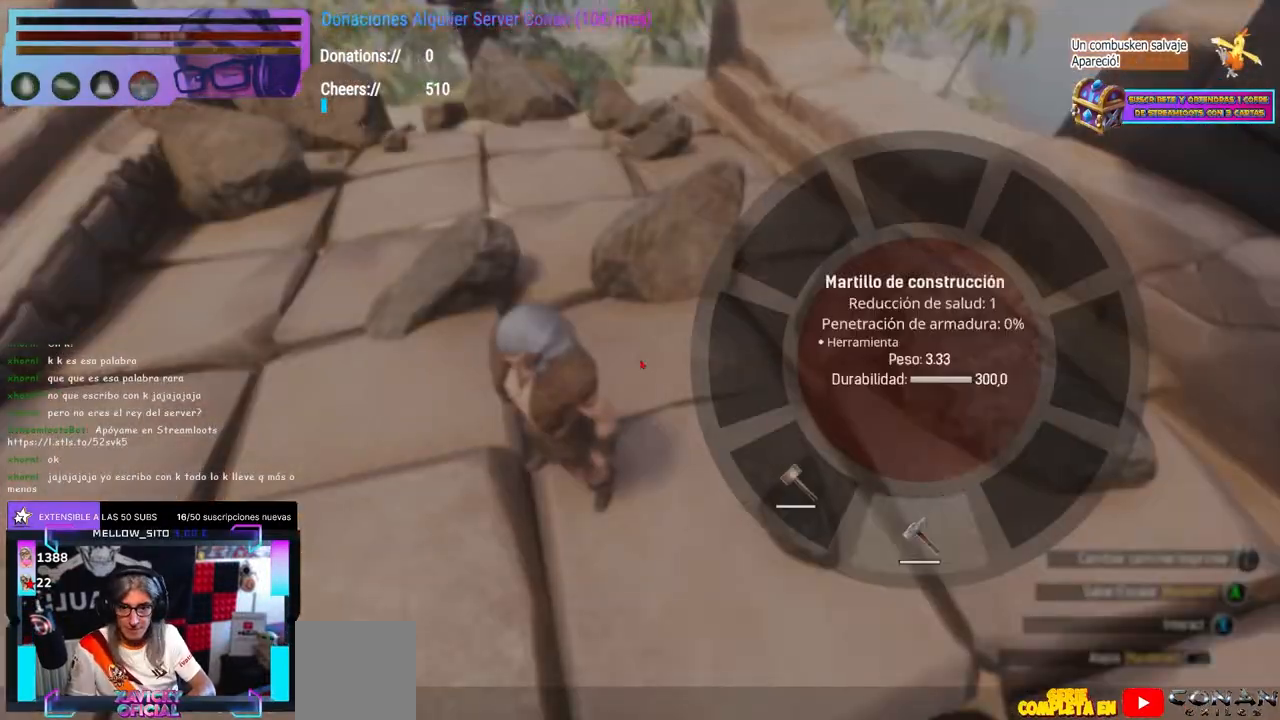
{"buttons": [], "left_stick": "center", "right_stick": "center", "events": [[33, "right_stick", "down-left"], [150, "left_stick", "left"], [200, "left_stick", "center"], [200, "right_stick", "center"], [283, "DPAD_UP", "down"], [300, "DPAD_UP", "up"], [367, "left_stick", "down-right"], [433, "left_stick", "center"]]}
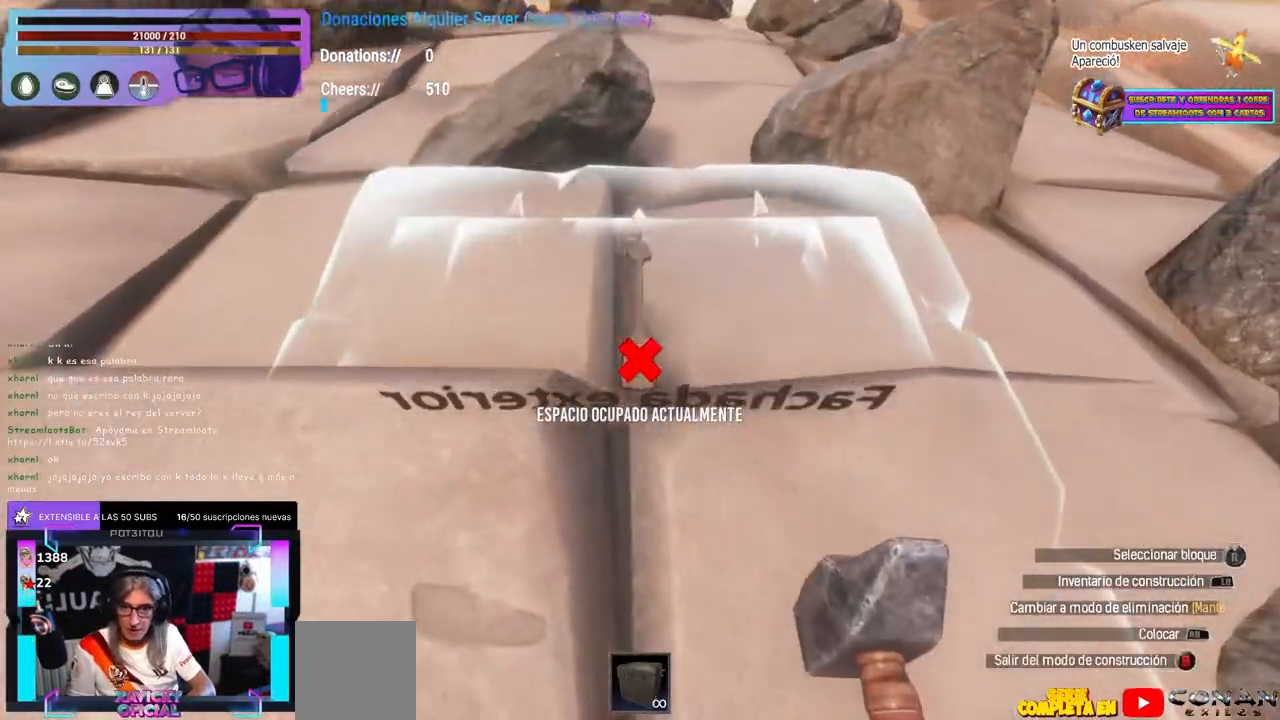
{"buttons": [], "left_stick": "center", "right_stick": "center", "events": []}
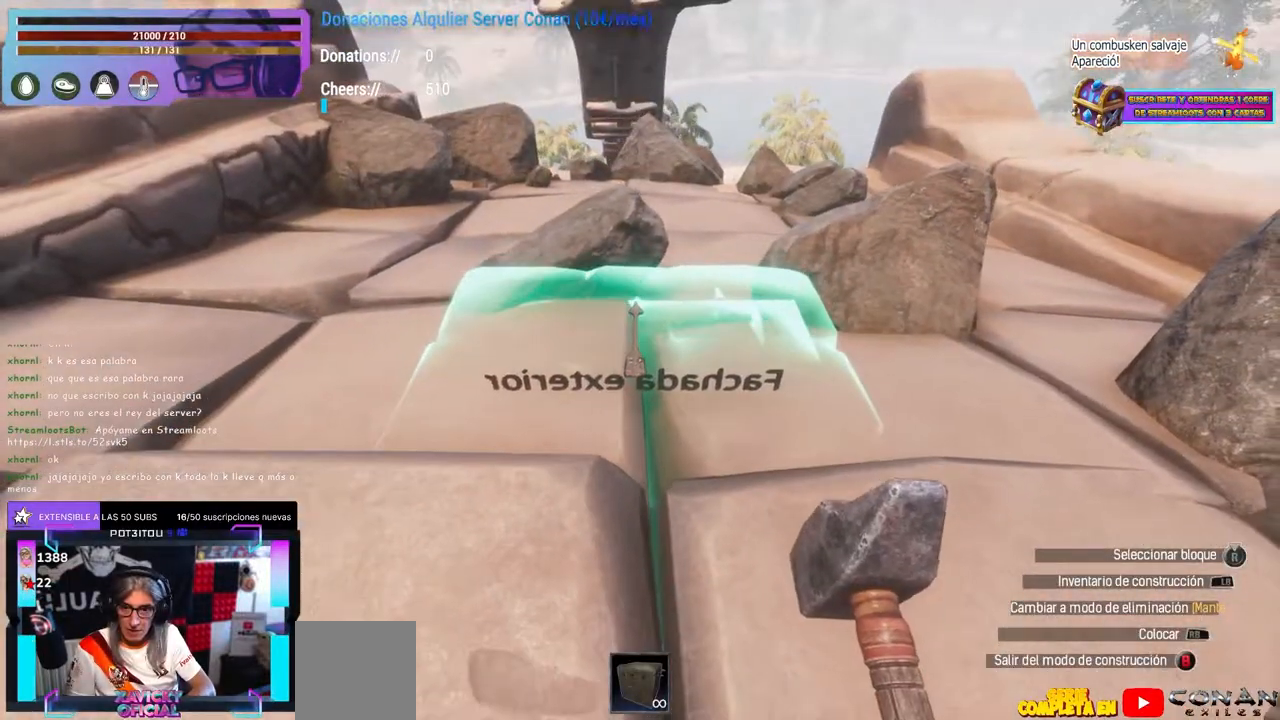
{"buttons": [], "left_stick": "center", "right_stick": "center", "events": []}
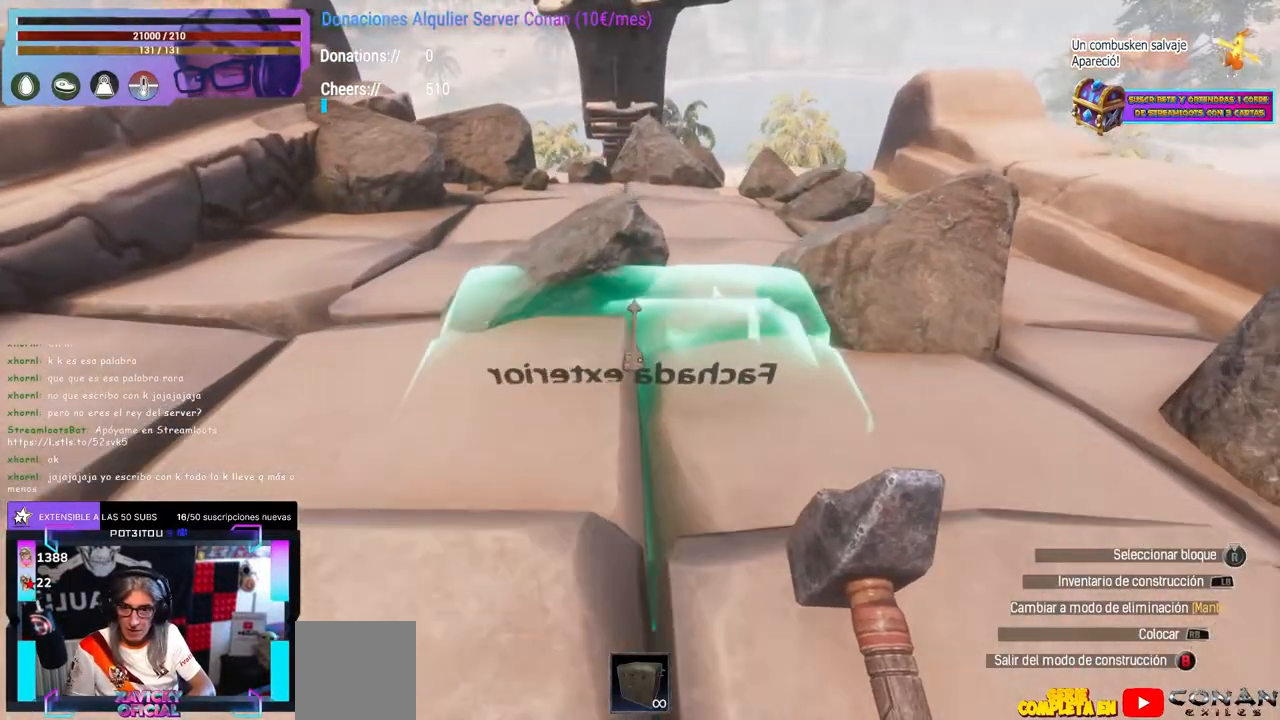
{"buttons": [], "left_stick": "center", "right_stick": "center", "events": []}
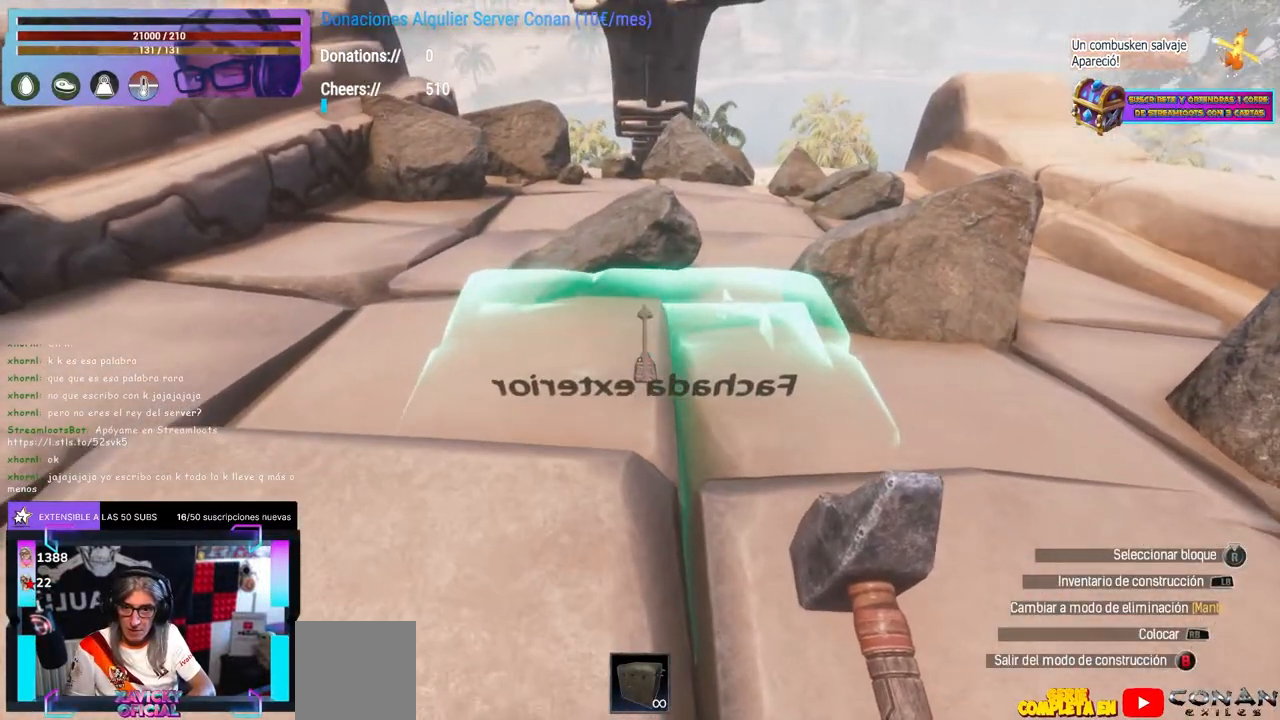
{"buttons": [], "left_stick": "center", "right_stick": "center", "events": []}